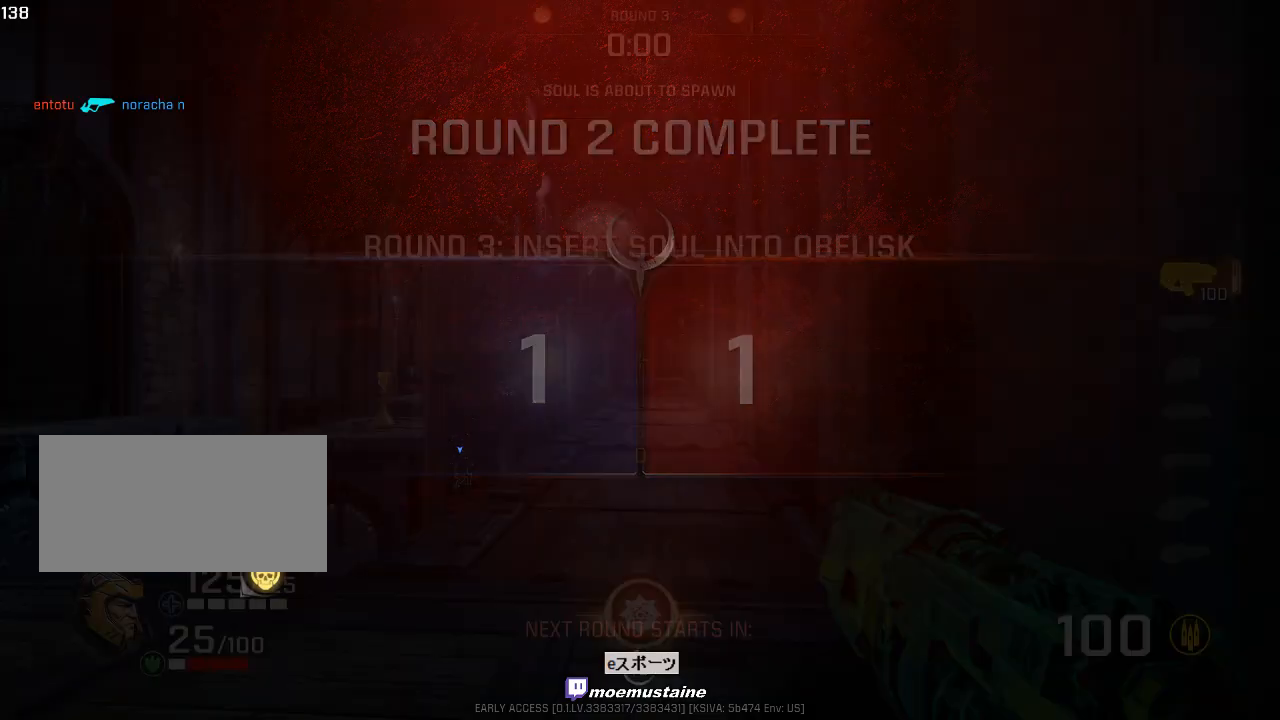
Gameplay with keyboard and mouse; each line is a JSON object with the keys and mouse buttons held at the frame after it. "events" lists presses ("down") and releases ("up") of "a", "caps_lock", "d", "e", "f", "q", "r", "s", "shift", "space", "tab", "w", "mouse_left", "mouse_wheel", "mouse_right", "mouse_mb4" and "mouse_mb5" between this image and that frame as [ms after this image, input, new state], when the widget could be followed in between. "mouse_left", "mouse_wheel", "mouse_right", "mouse_mb4", "mouse_mb5" = the "left", "wheel", "right", "mb4", "mb5" buttons of the "mouse" list. No other keys are recorded. "wheel" means that the mouse wheel is clicked or scrolled. Mouse movement is not recorded.
{"keys": ["w"], "mouse": [], "events": [[433, "w", "down"]]}
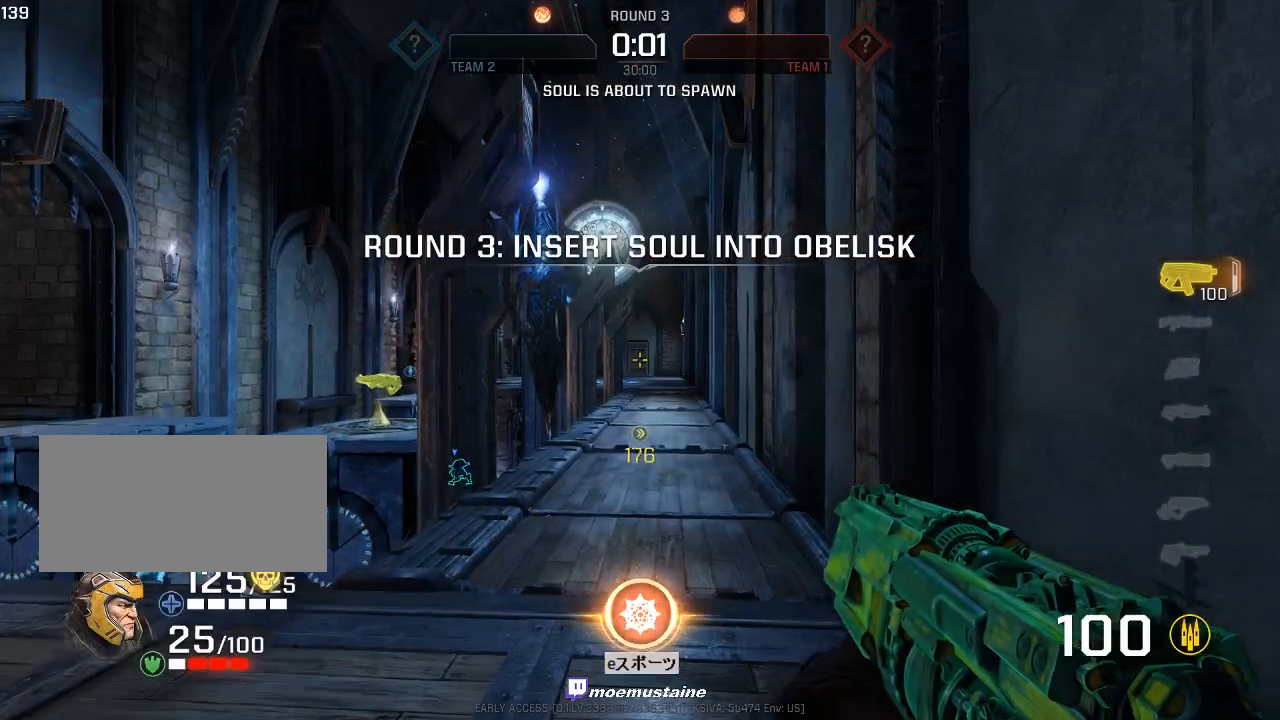
{"keys": ["a"], "mouse": [], "events": [[17, "a", "down"], [117, "w", "up"], [200, "w", "down"], [333, "a", "up"], [417, "a", "down"], [483, "w", "up"]]}
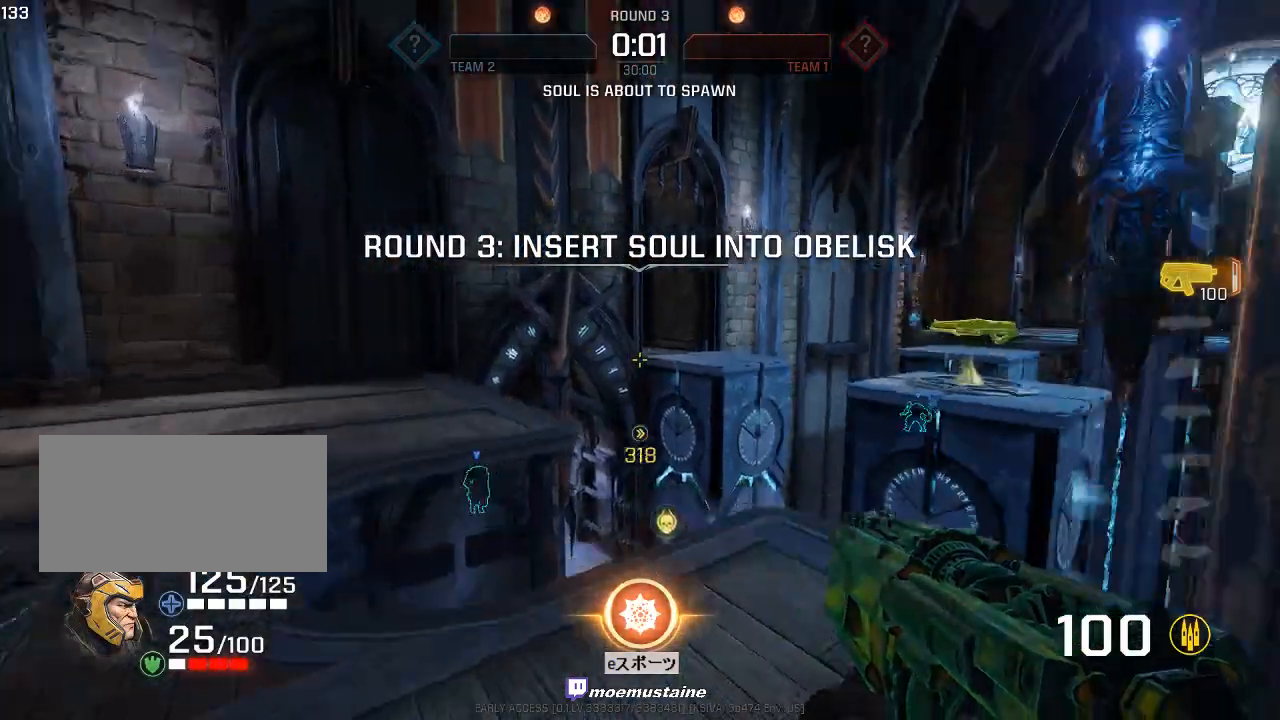
{"keys": ["w"], "mouse": [], "events": [[333, "w", "down"], [417, "a", "up"]]}
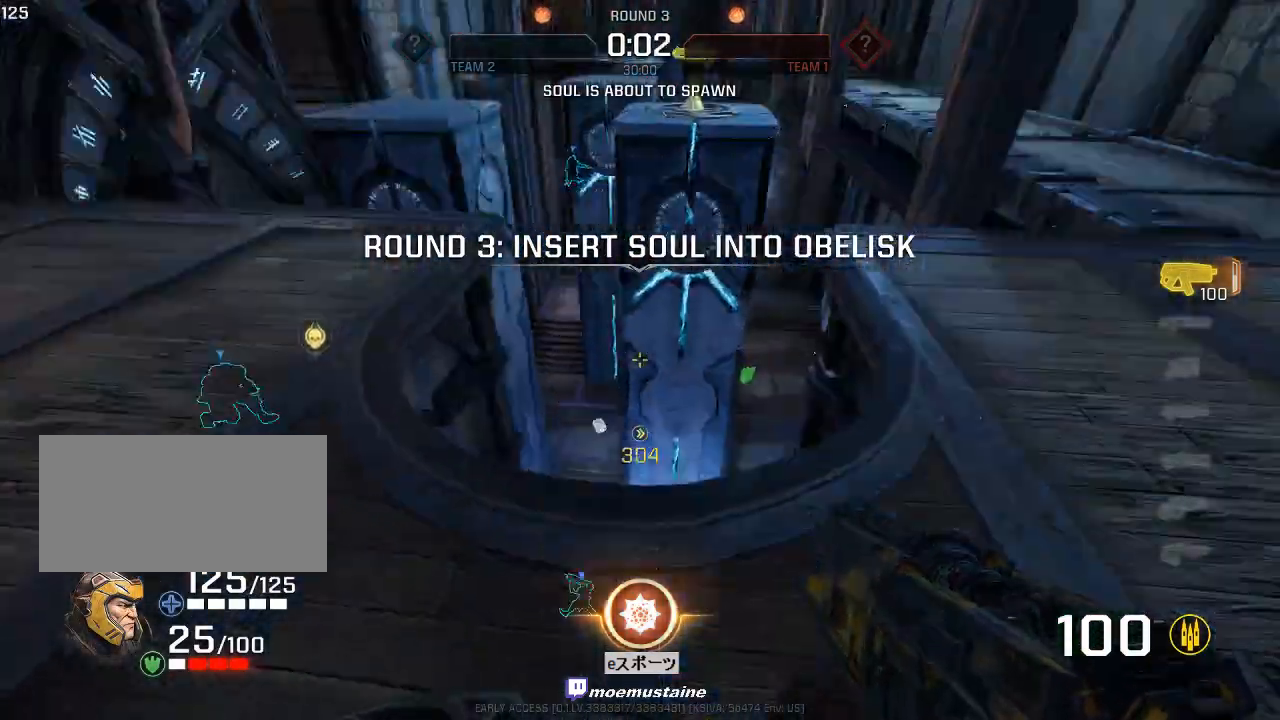
{"keys": ["a"], "mouse": [], "events": [[50, "d", "down"], [150, "d", "up"], [267, "w", "up"], [367, "s", "down"], [400, "a", "down"], [450, "s", "up"]]}
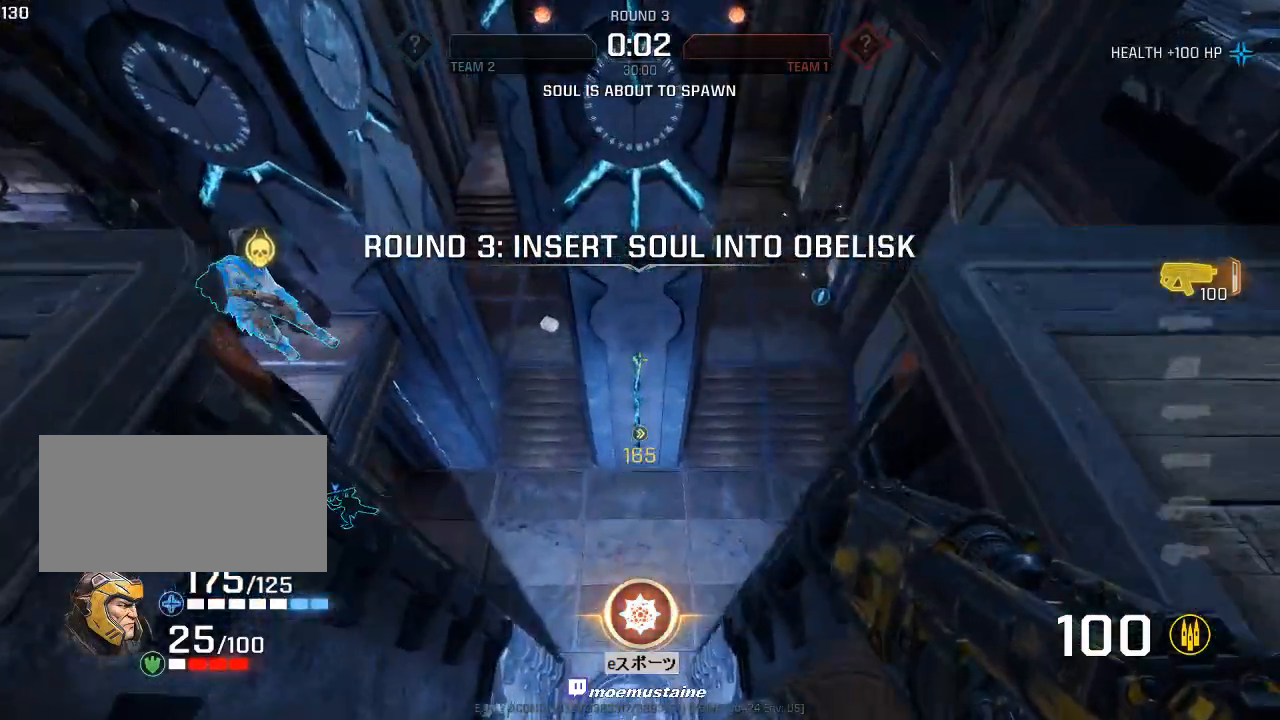
{"keys": ["w"], "mouse": [], "events": [[183, "w", "down"], [367, "a", "up"]]}
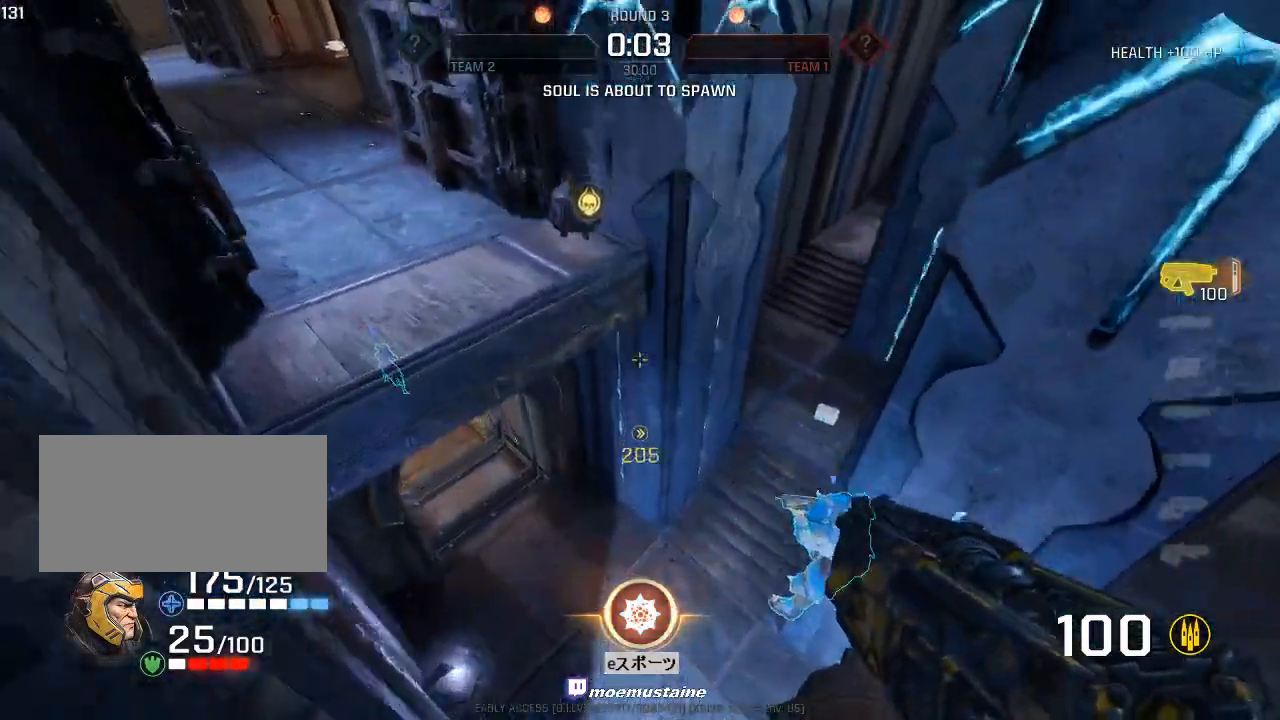
{"keys": ["w"], "mouse": [], "events": []}
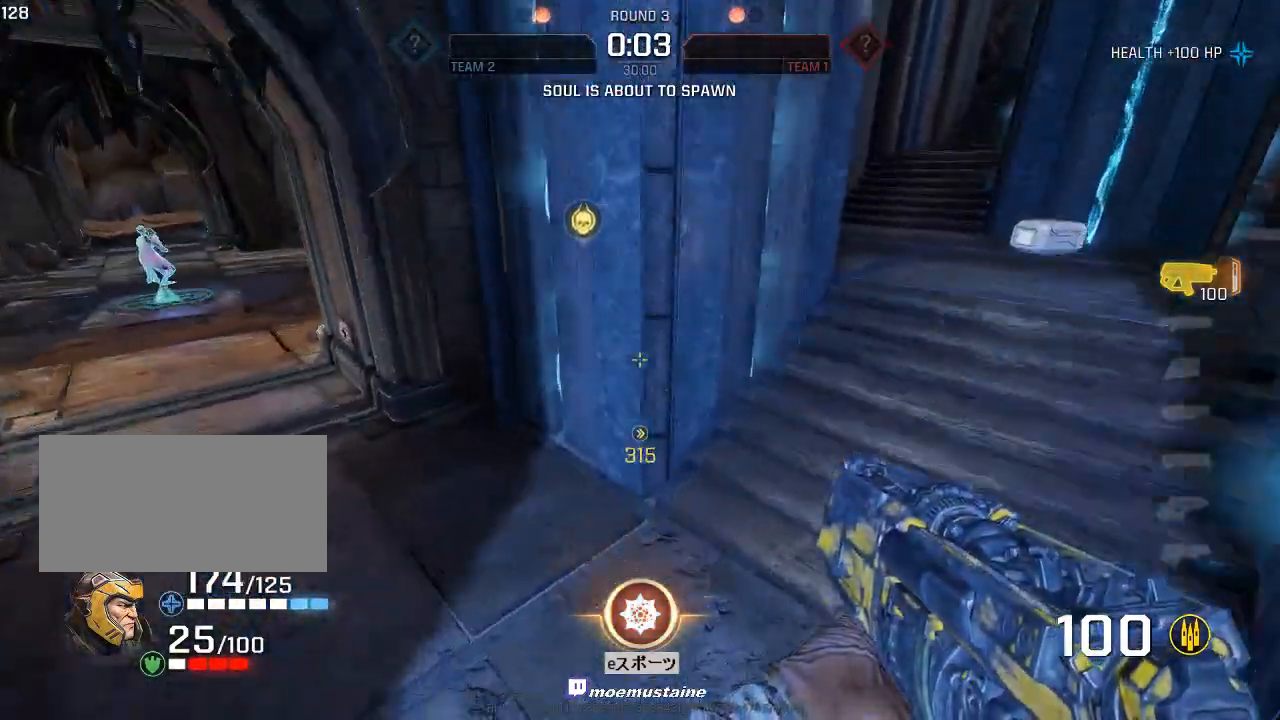
{"keys": ["a", "w"], "mouse": [], "events": [[50, "a", "down"], [267, "mouse_right", "down"], [350, "mouse_right", "up"]]}
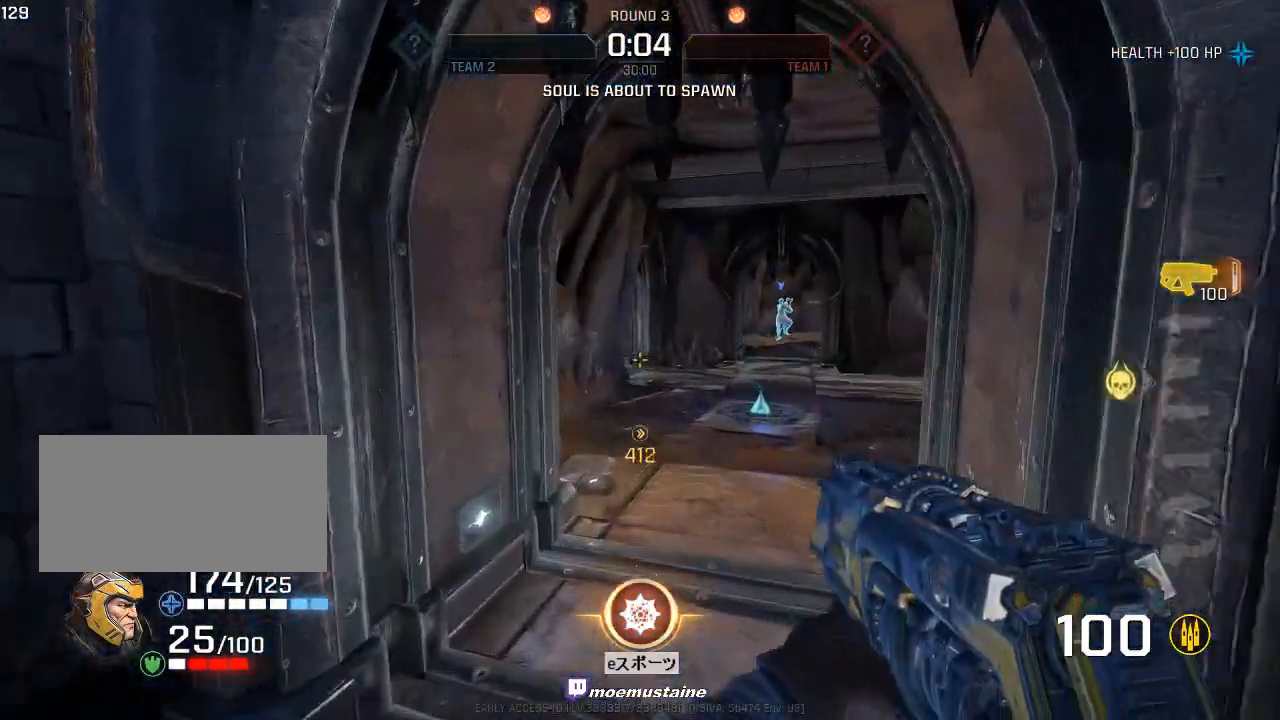
{"keys": ["d", "w"], "mouse": ["right"], "events": [[100, "d", "down"], [133, "a", "up"], [367, "mouse_right", "down"]]}
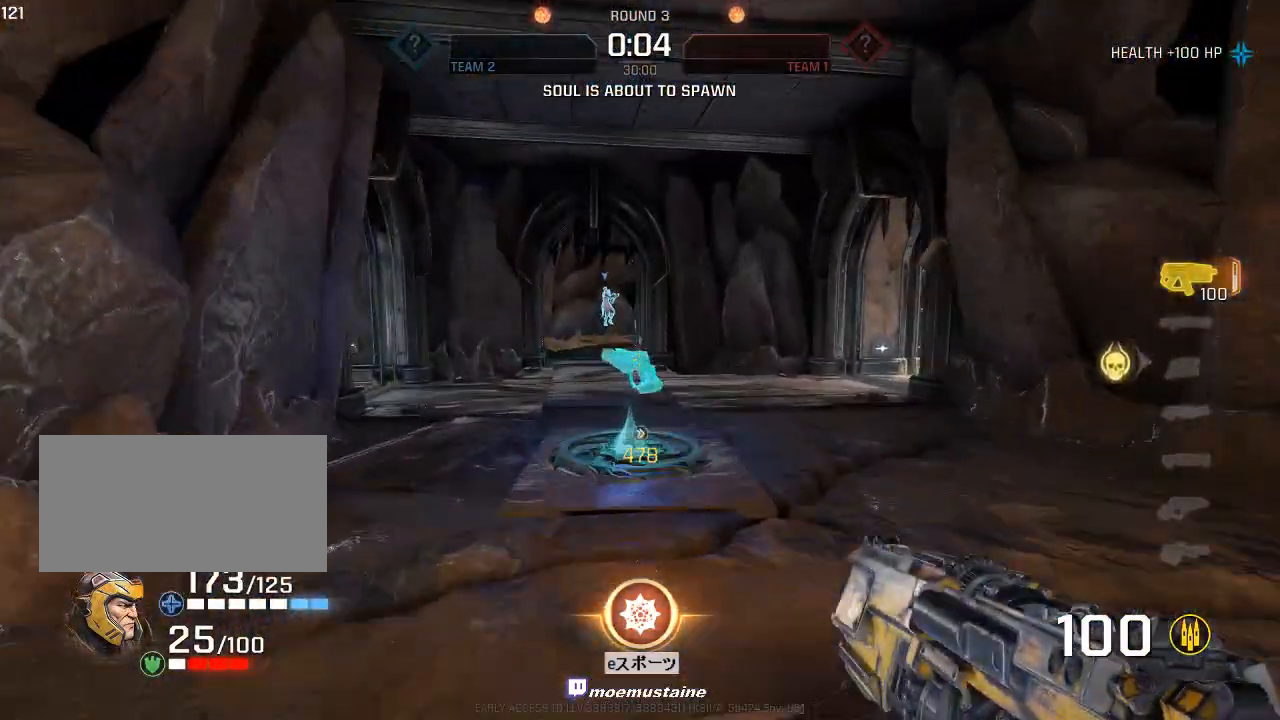
{"keys": ["a", "d", "w"], "mouse": [], "events": [[17, "mouse_right", "up"], [483, "a", "down"]]}
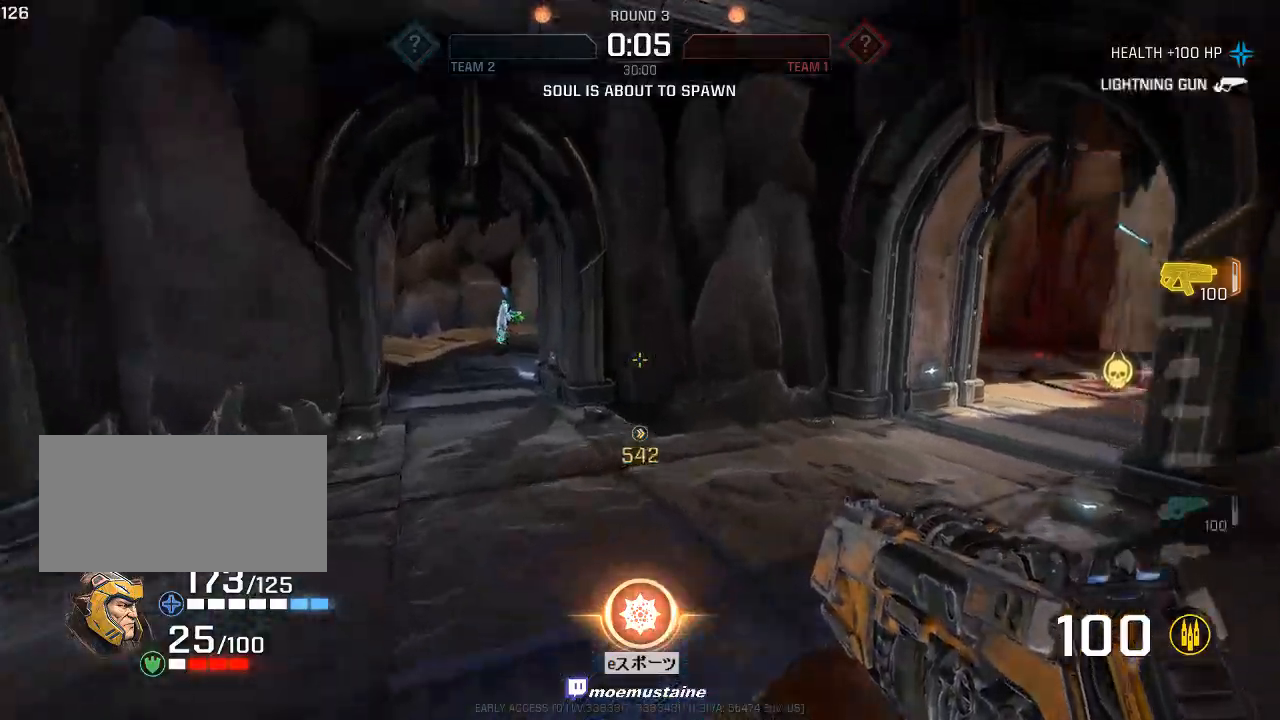
{"keys": ["d", "w"], "mouse": [], "events": [[33, "d", "up"], [33, "mouse_right", "down"], [200, "mouse_right", "up"], [417, "d", "down"], [433, "a", "up"]]}
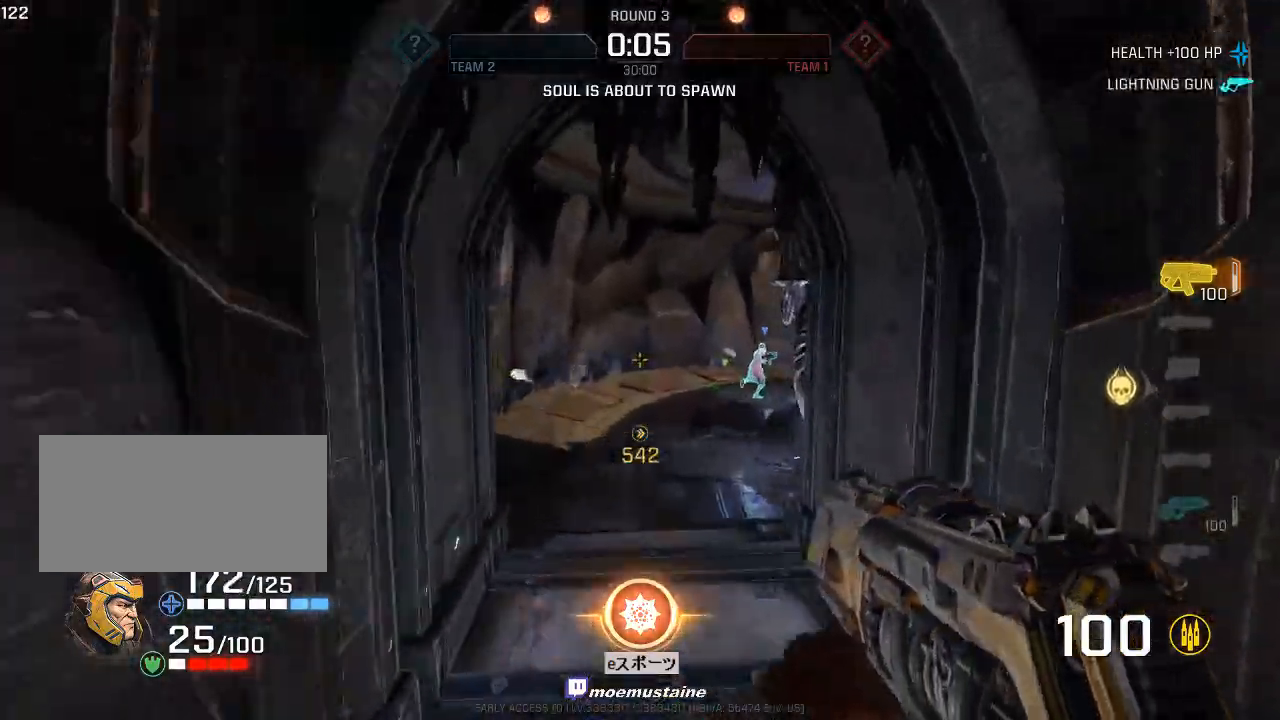
{"keys": ["a"], "mouse": [], "events": [[17, "tab", "down"], [133, "mouse_right", "down"], [150, "tab", "up"], [367, "mouse_right", "up"], [433, "a", "down"], [467, "w", "up"], [483, "d", "up"]]}
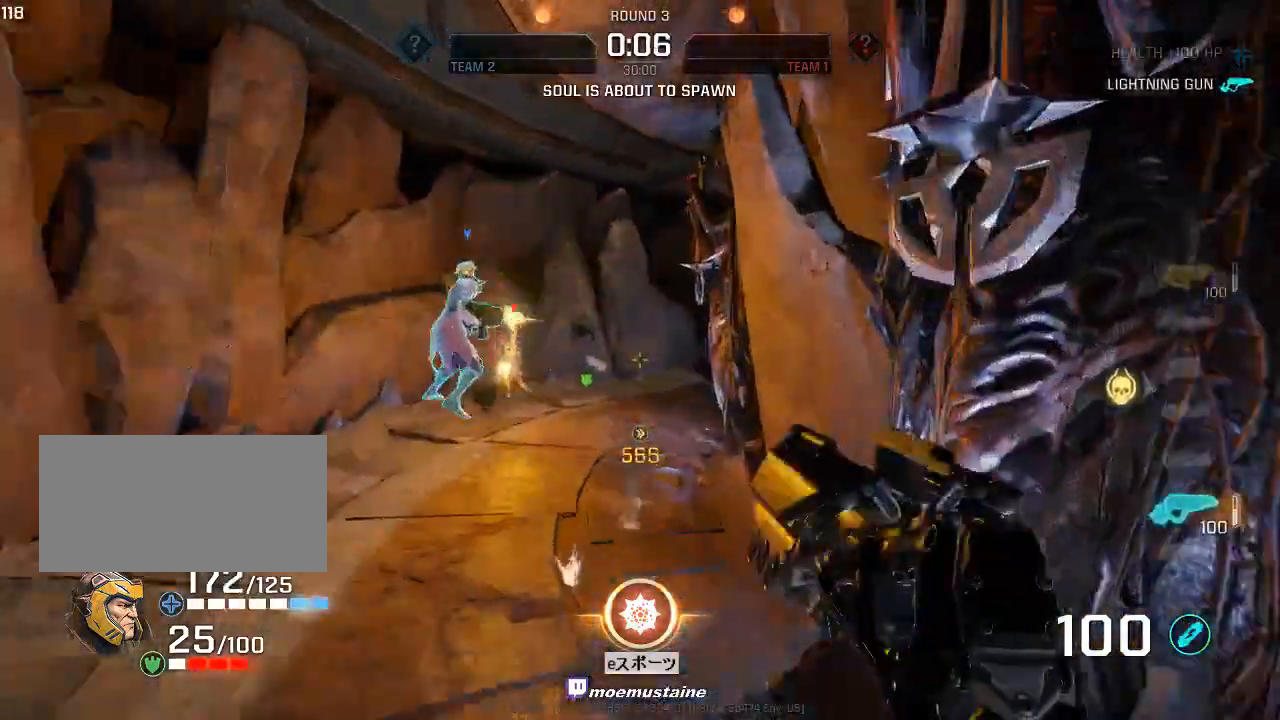
{"keys": ["d", "s"], "mouse": ["left"], "events": [[33, "mouse_left", "down"], [133, "s", "down"], [467, "a", "up"], [483, "d", "down"]]}
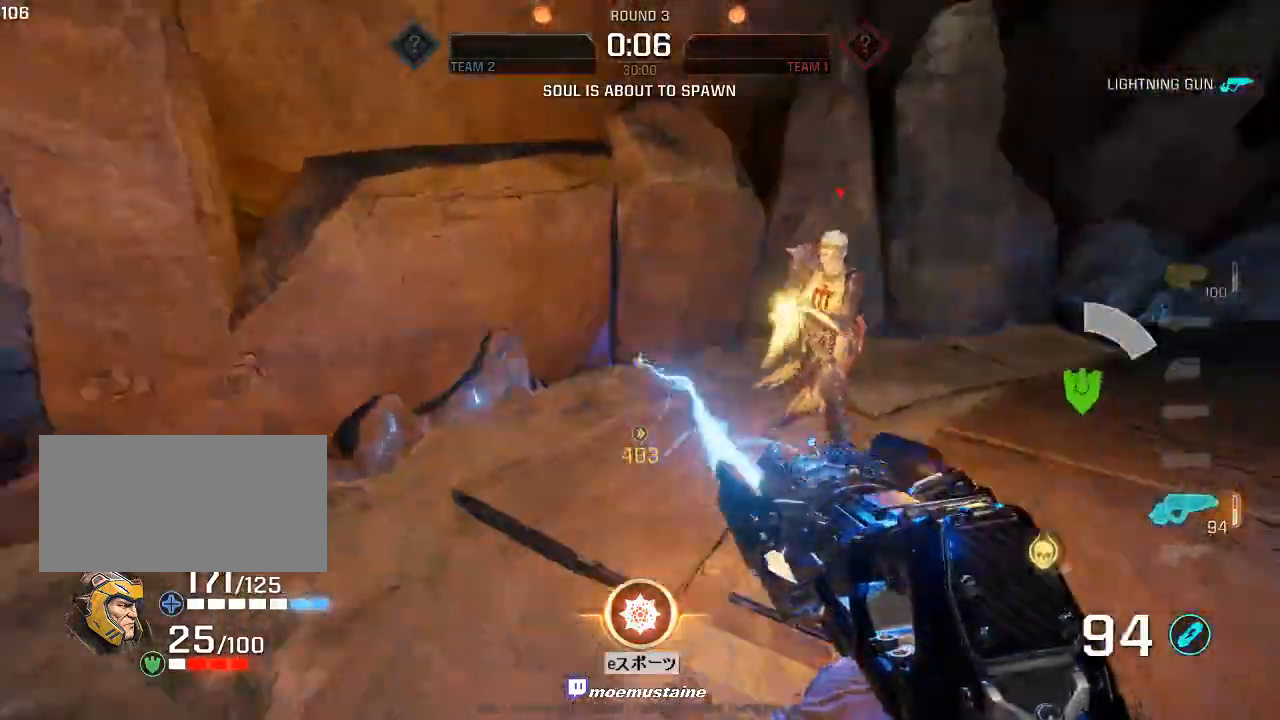
{"keys": ["a", "w"], "mouse": ["left"], "events": [[17, "a", "down"], [17, "d", "up"], [167, "s", "up"], [233, "w", "down"]]}
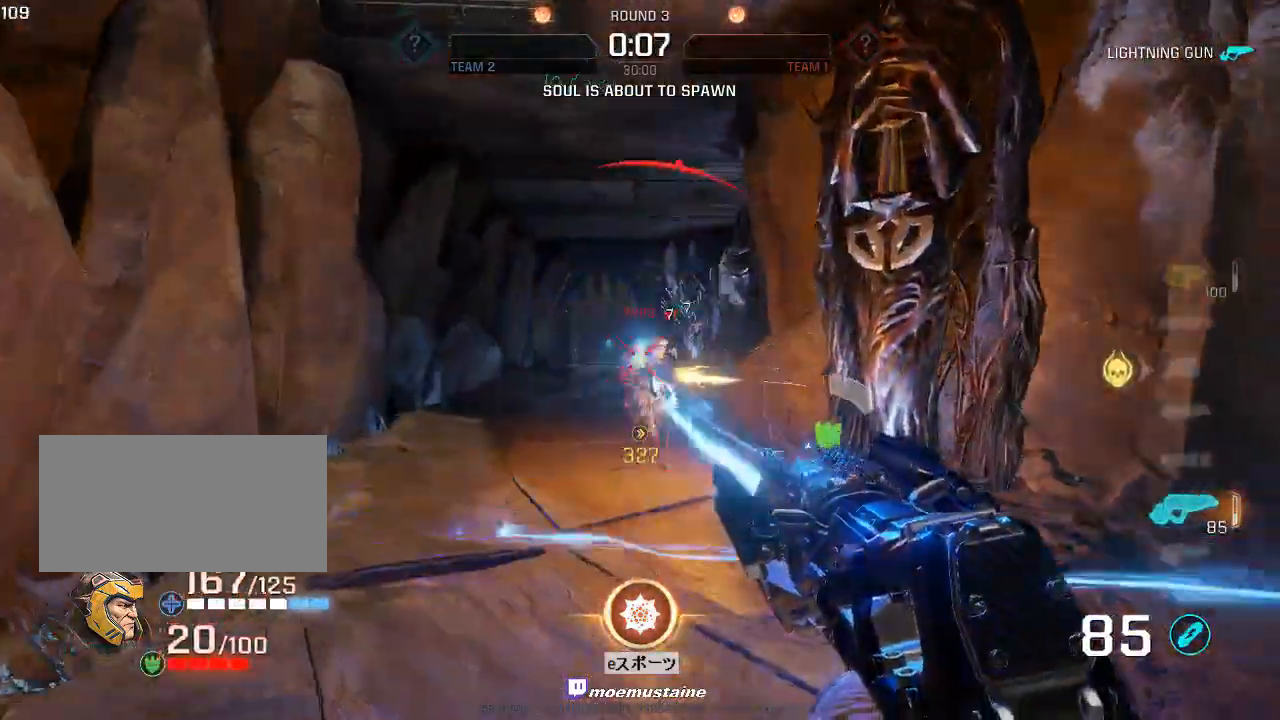
{"keys": ["a", "w"], "mouse": ["left"], "events": [[217, "d", "down"], [267, "a", "up"], [467, "a", "down"], [467, "d", "up"]]}
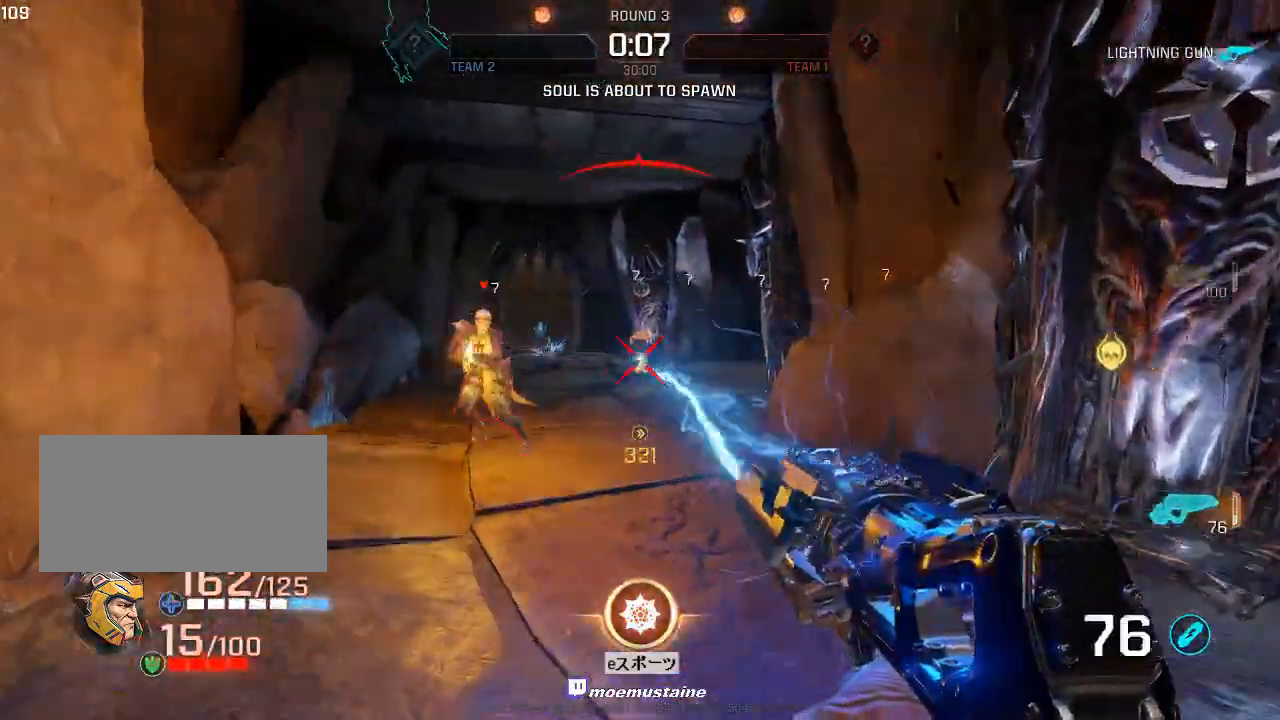
{"keys": ["d", "s"], "mouse": ["left"], "events": [[33, "w", "up"], [250, "d", "down"], [283, "s", "down"], [333, "a", "up"]]}
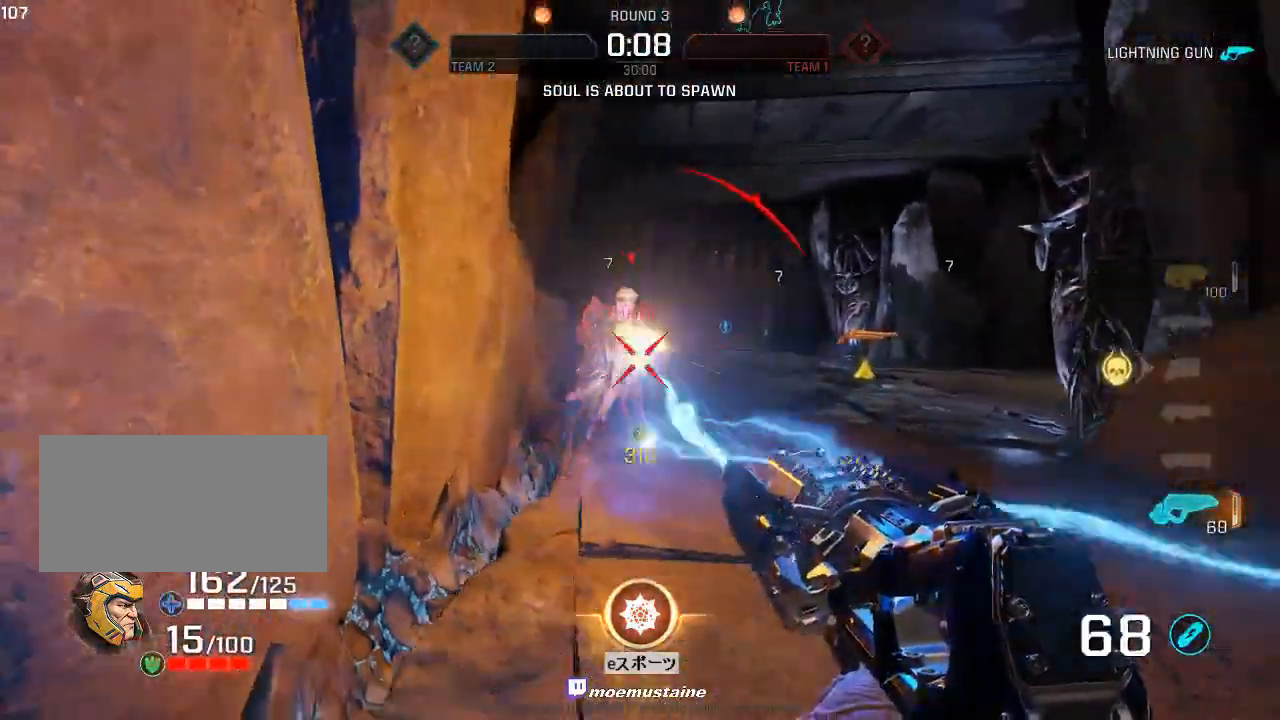
{"keys": ["a", "w"], "mouse": ["left"], "events": [[217, "a", "down"], [217, "s", "up"], [250, "d", "up"], [283, "w", "down"]]}
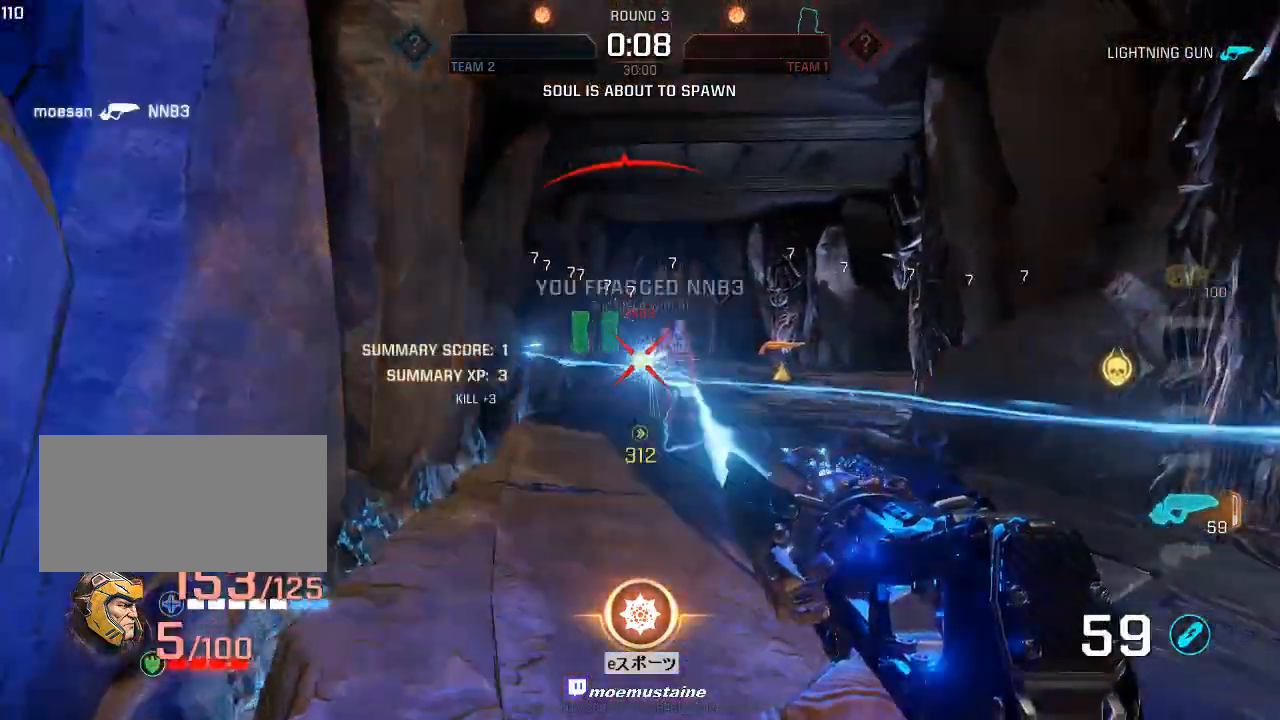
{"keys": ["d", "w"], "mouse": [], "events": [[250, "d", "down"], [283, "a", "up"], [350, "mouse_left", "up"]]}
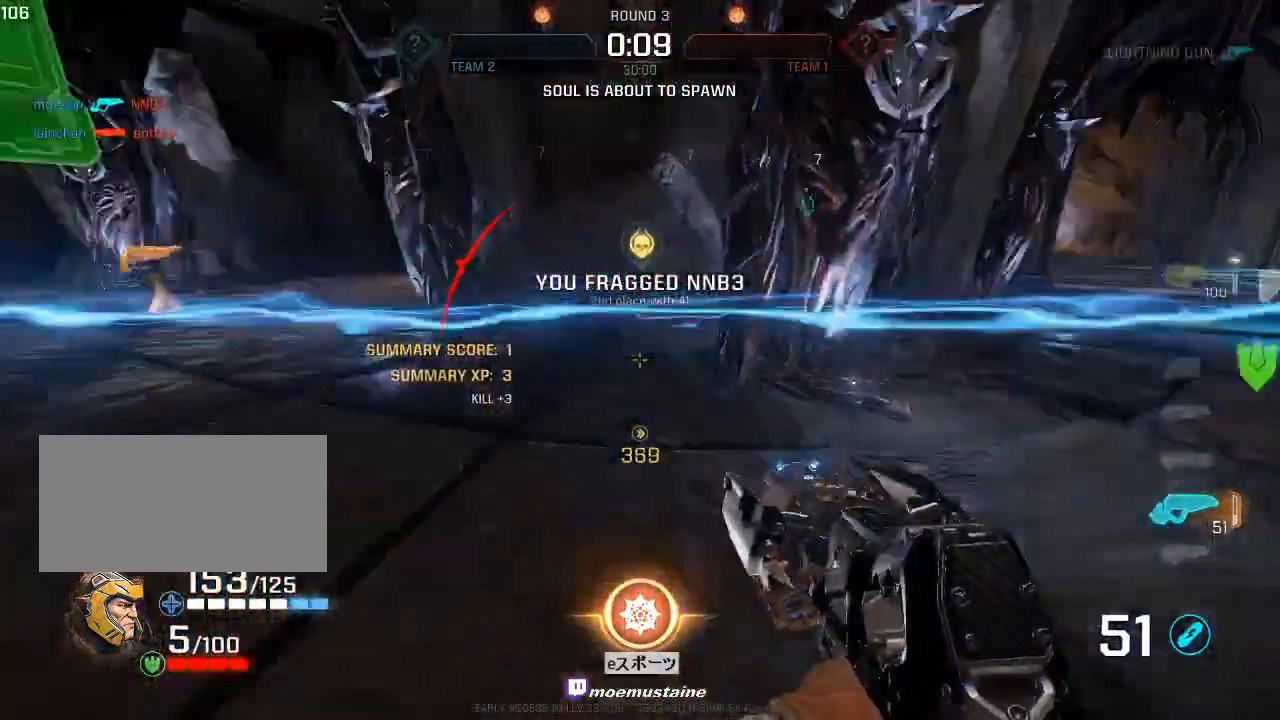
{"keys": ["a", "w"], "mouse": [], "events": [[133, "mouse_right", "down"], [233, "mouse_right", "up"], [367, "a", "down"], [400, "d", "up"]]}
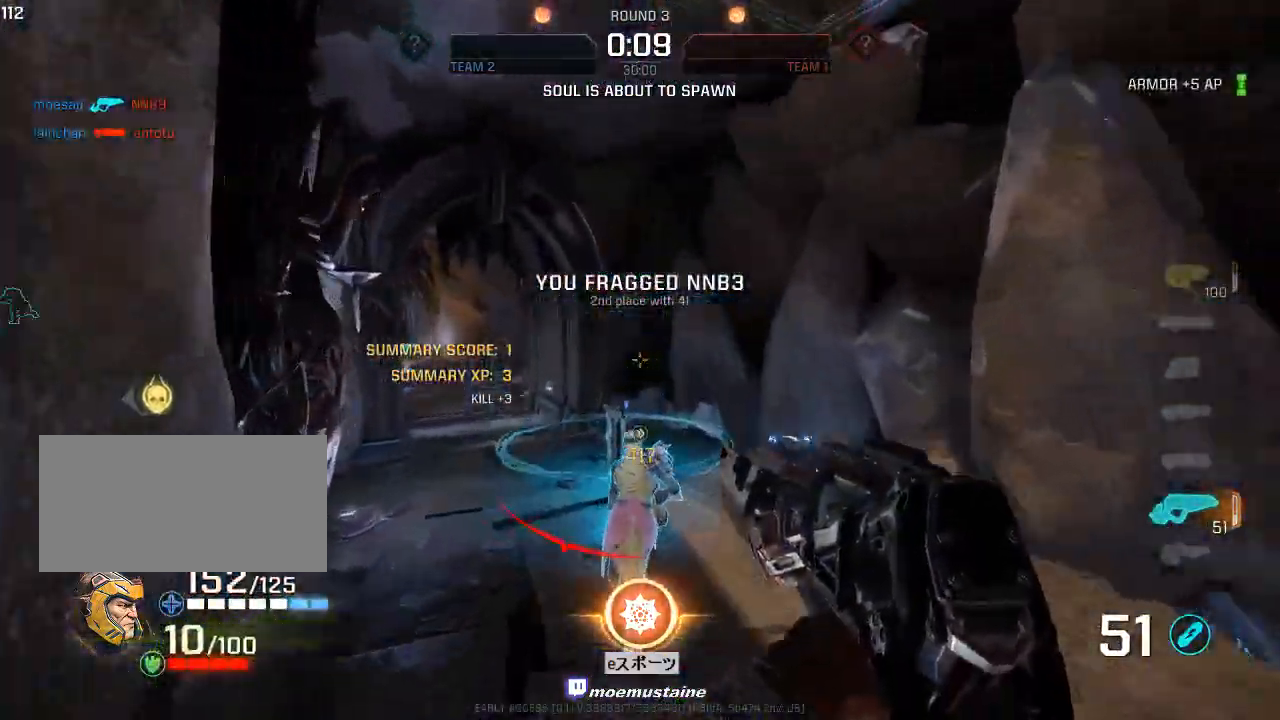
{"keys": ["a", "w"], "mouse": [], "events": [[350, "mouse_right", "down"], [467, "mouse_right", "up"]]}
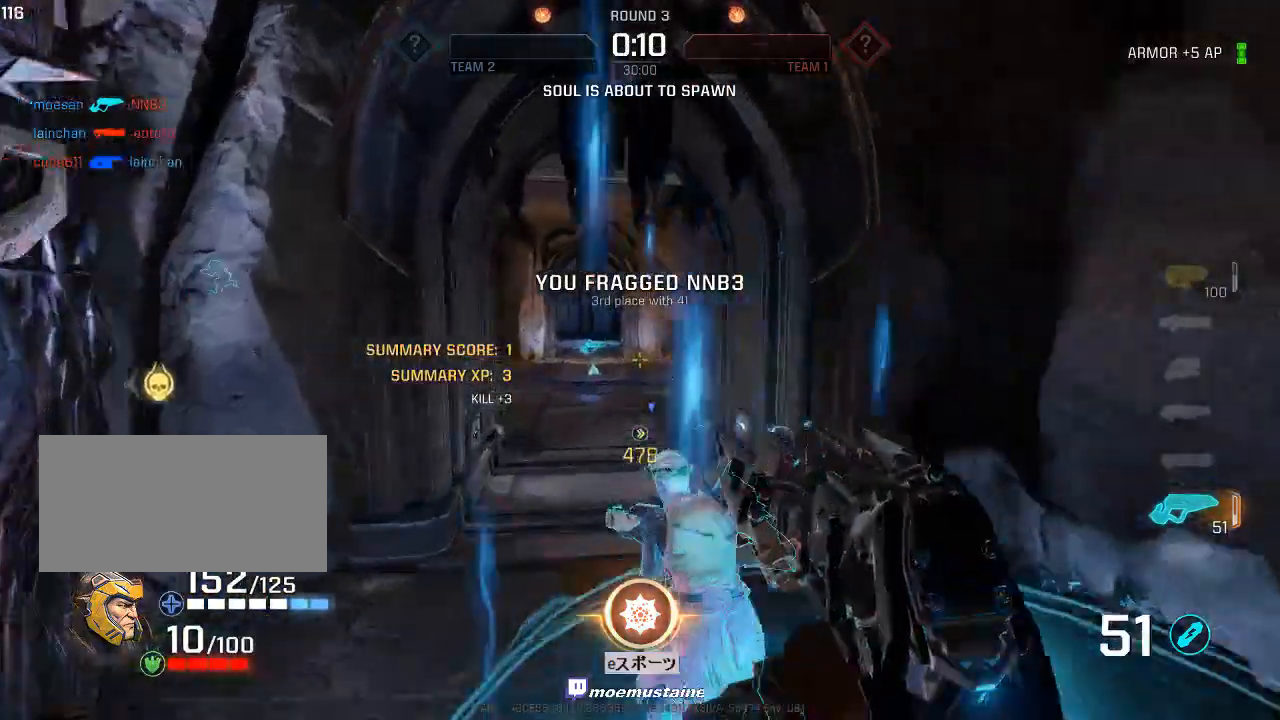
{"keys": ["a", "w"], "mouse": [], "events": []}